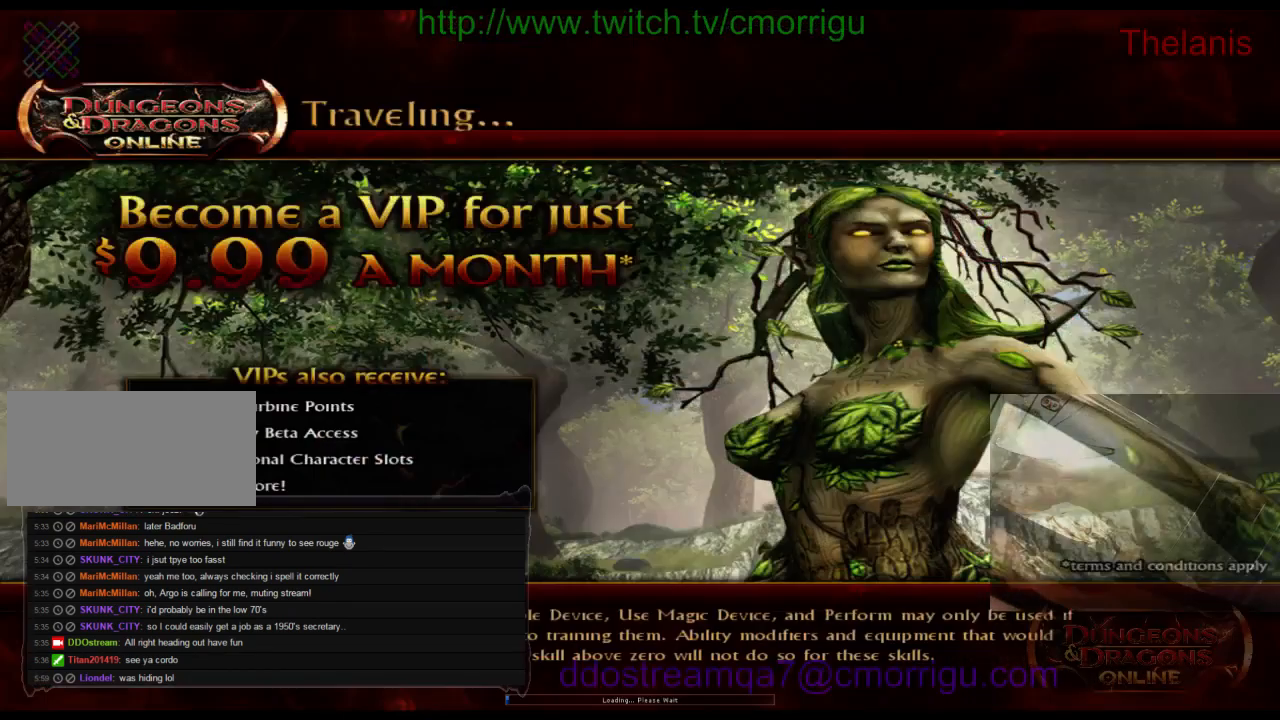
Gameplay with keyboard; each line is a JSON object with the keys held at the frame after it. "events" lists presses ("down") and releases ("up") of ".", "/", "0", "1", "2", "3", "4", "5", "6", "7", "8", "9", "a", "b", "backslash", "backspace", "c", "caps_lock", "comma", "ctrl_l", "ctrl_r", "d", "e", "equals", "escape", "f", "f1", "f10", "f11", "f12", "f2", "f3", "f4", "f5", "f6", "f7", "f8", "f9", "g", "h", "i", "j", "k", "l", "lbracket", "m", "minus", "n", "o", "p", "q", "quote", "r", "rbracket", "return", "s", "semicolon", "shift_l", "shift_r", "space", "t", "tab", "tilde", "u", "v", "w", "x", "y" and "z" between this image and that frame as [ms after this image, input, new state], when the widget could be followed in between. No other keys are recorded. Mouse input is not recorded.
{"keys": [], "events": []}
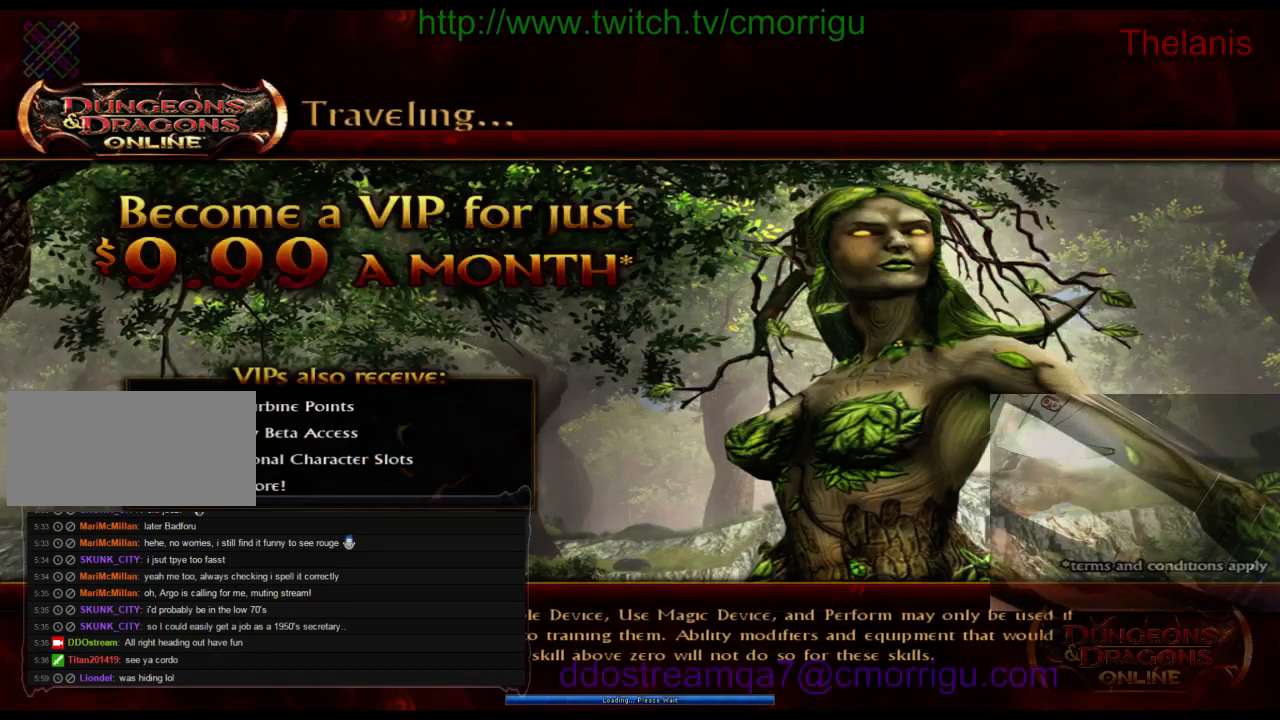
{"keys": [], "events": []}
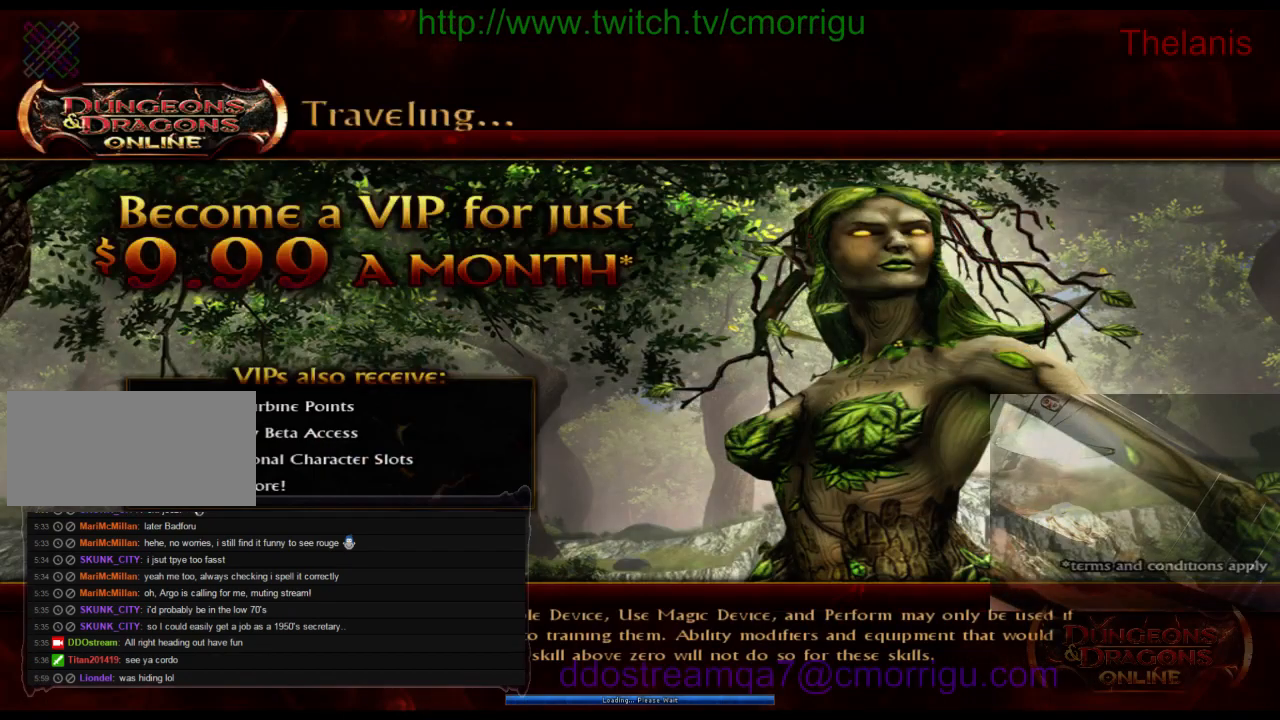
{"keys": [], "events": []}
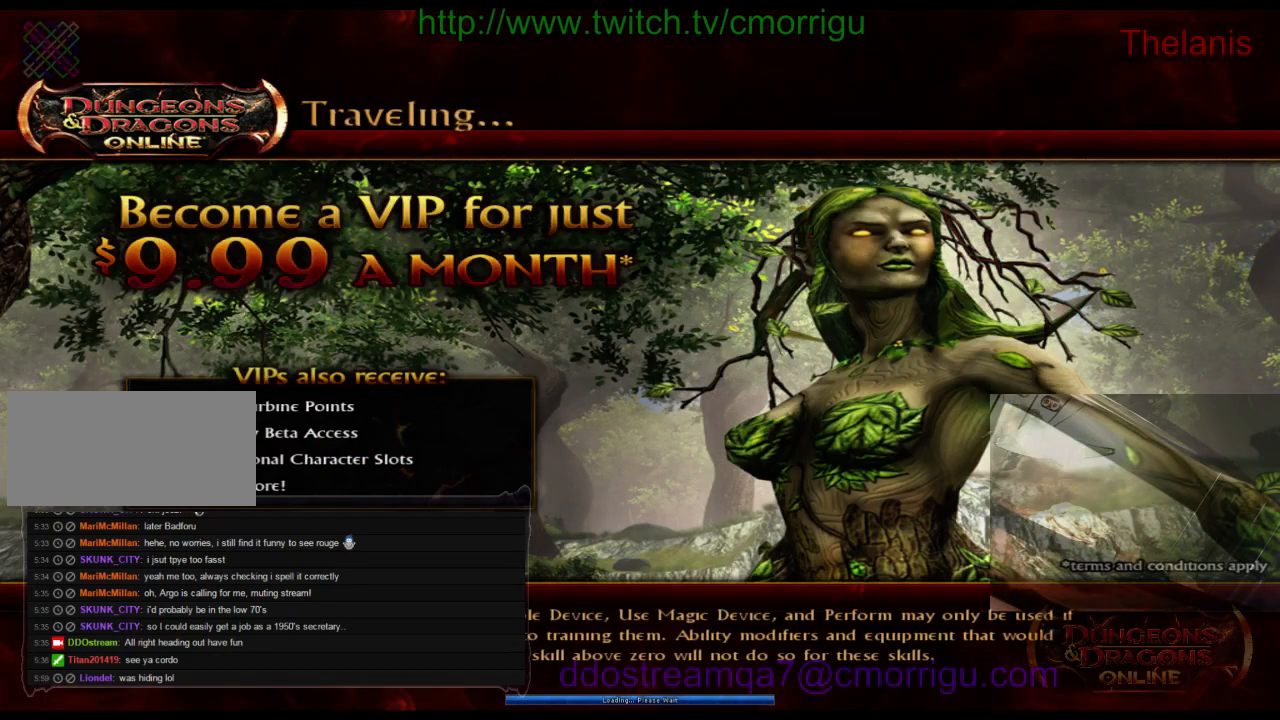
{"keys": [], "events": []}
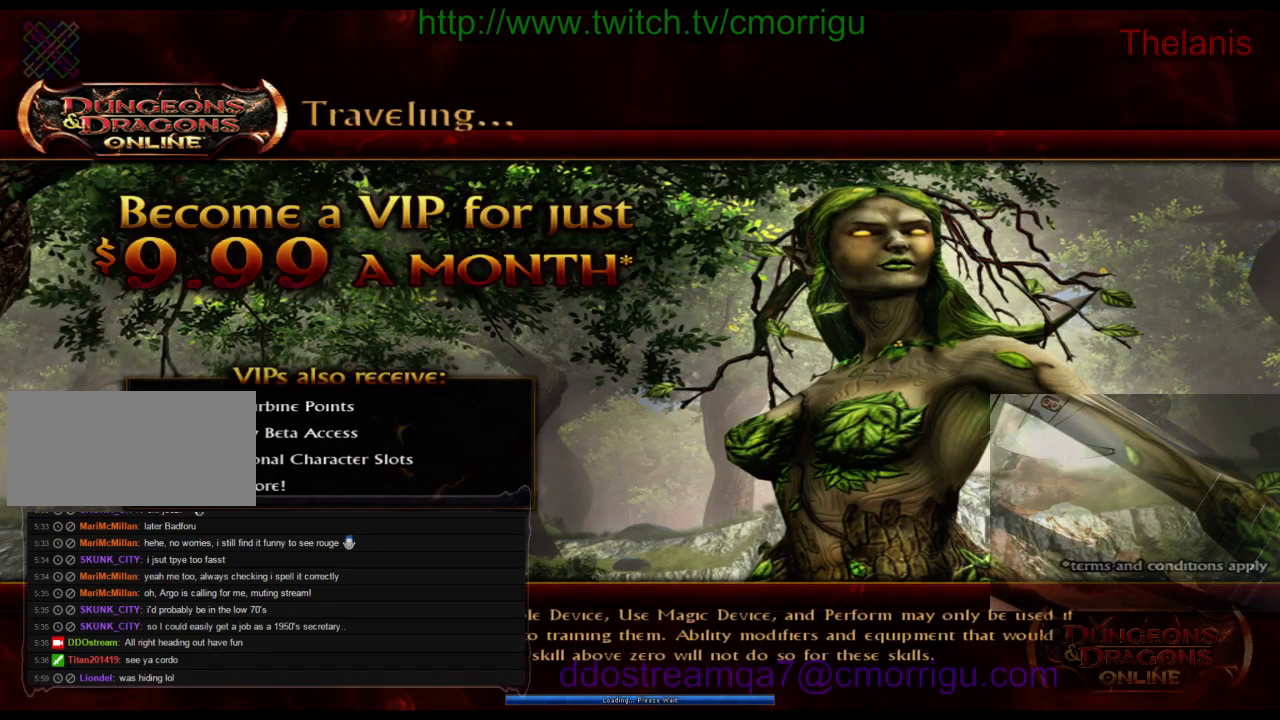
{"keys": [], "events": []}
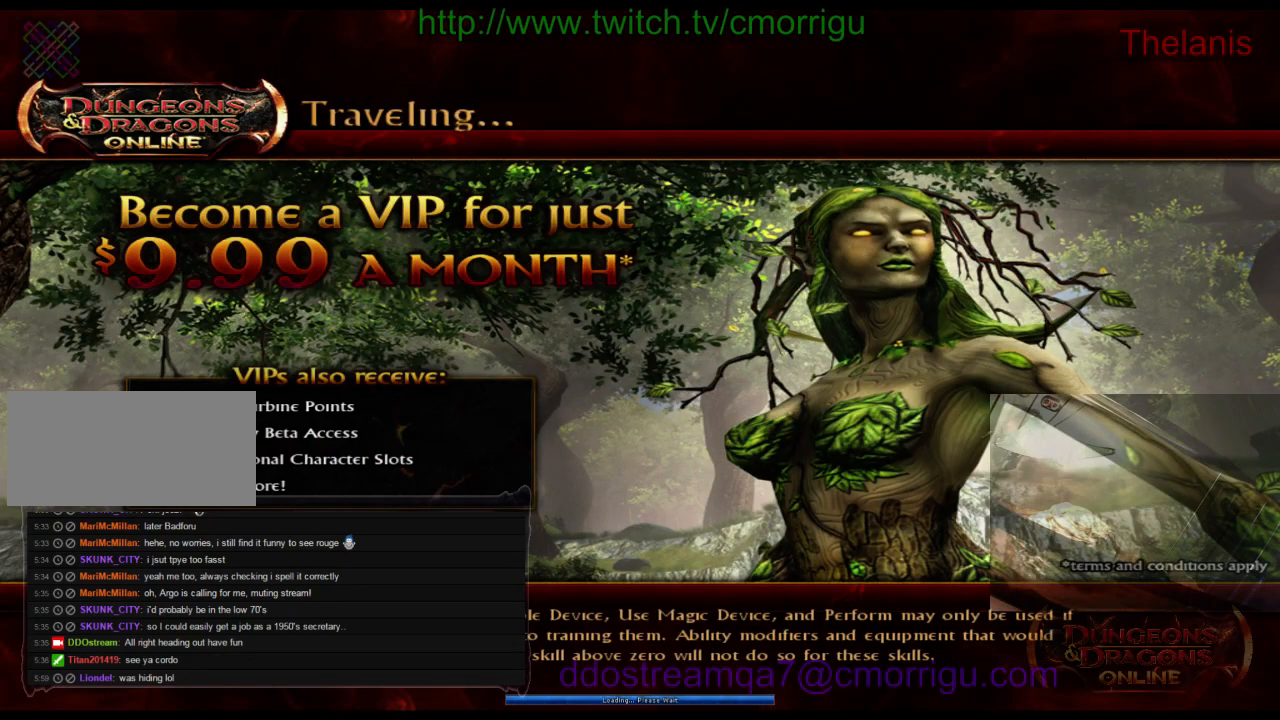
{"keys": ["w"], "events": [[433, "w", "down"]]}
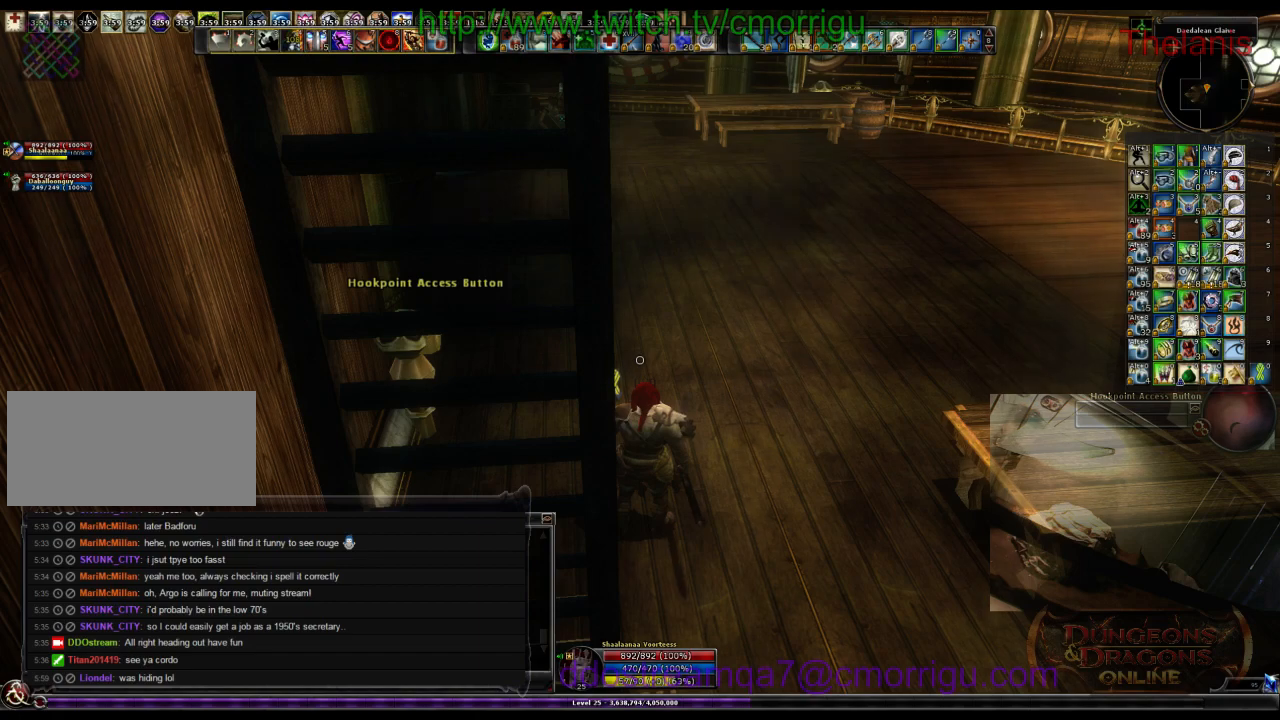
{"keys": ["w"], "events": []}
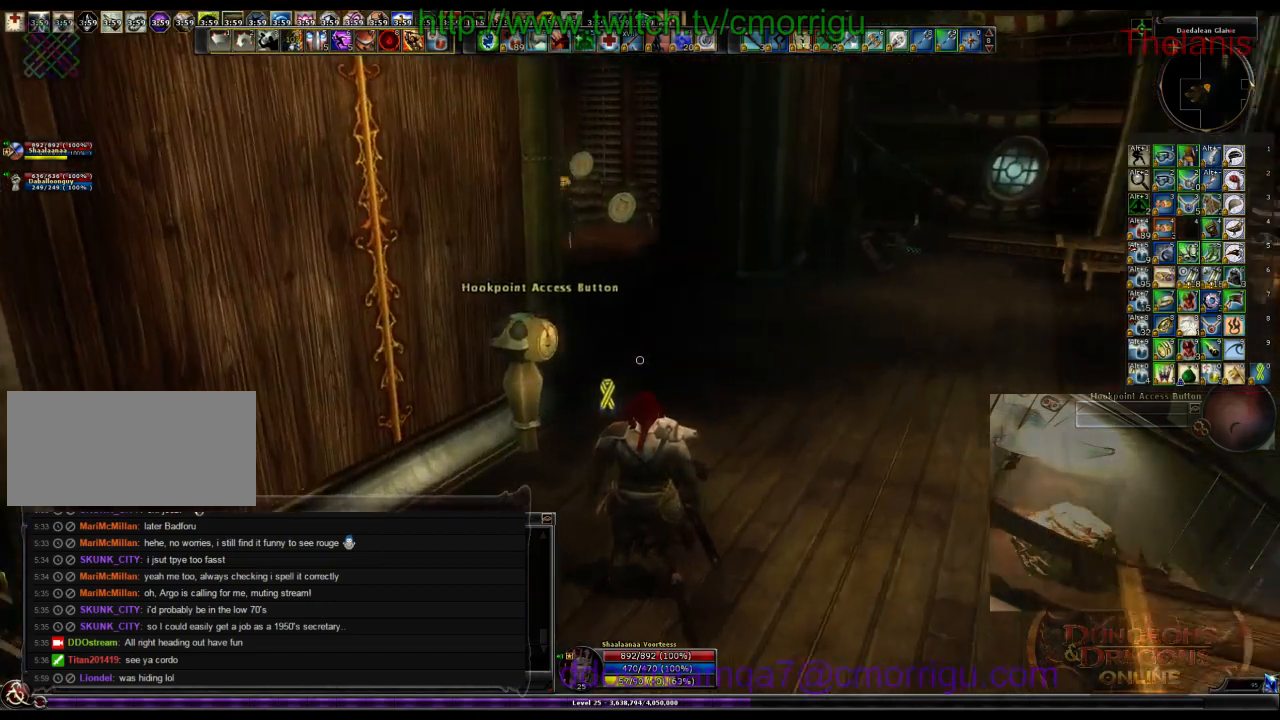
{"keys": ["w"], "events": []}
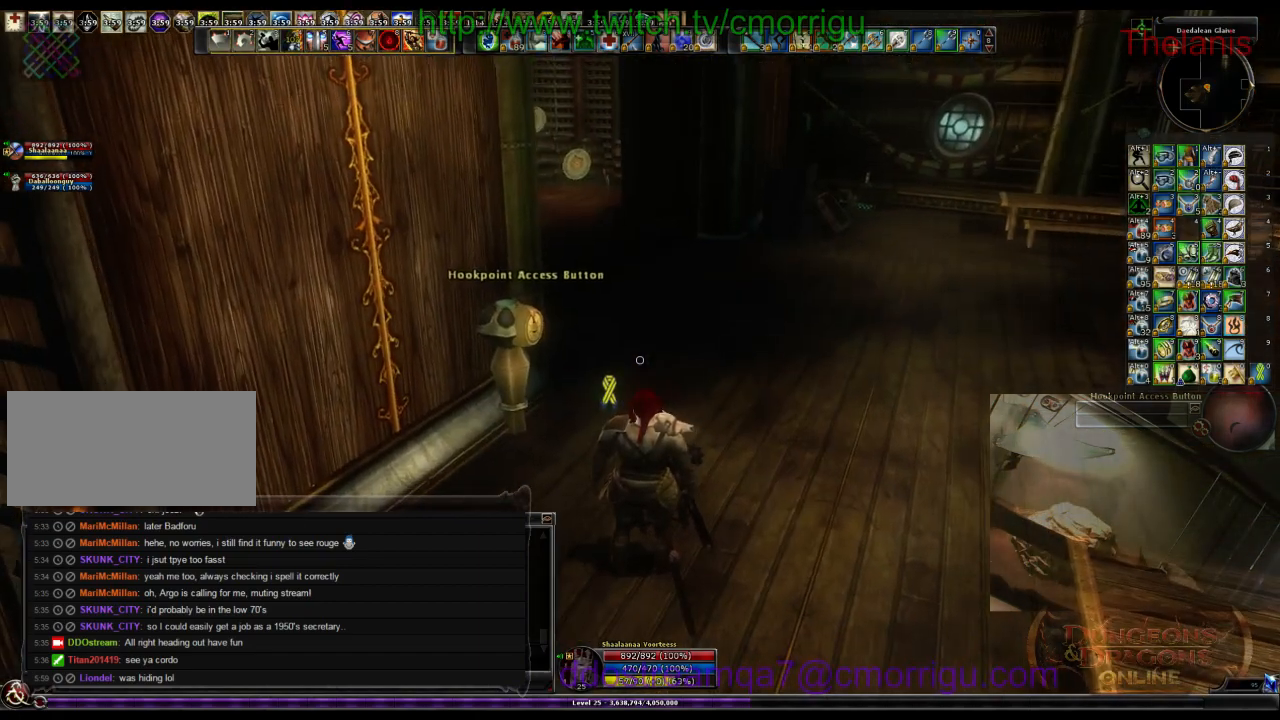
{"keys": ["w"], "events": []}
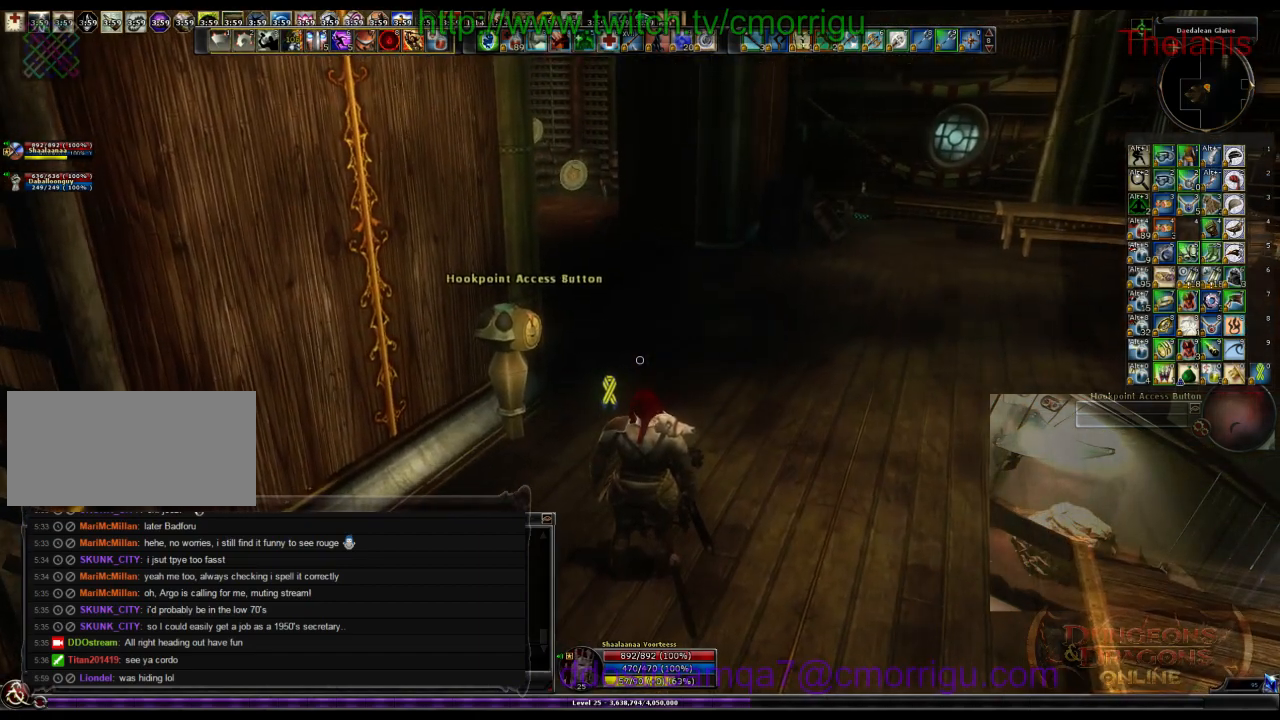
{"keys": ["w"], "events": []}
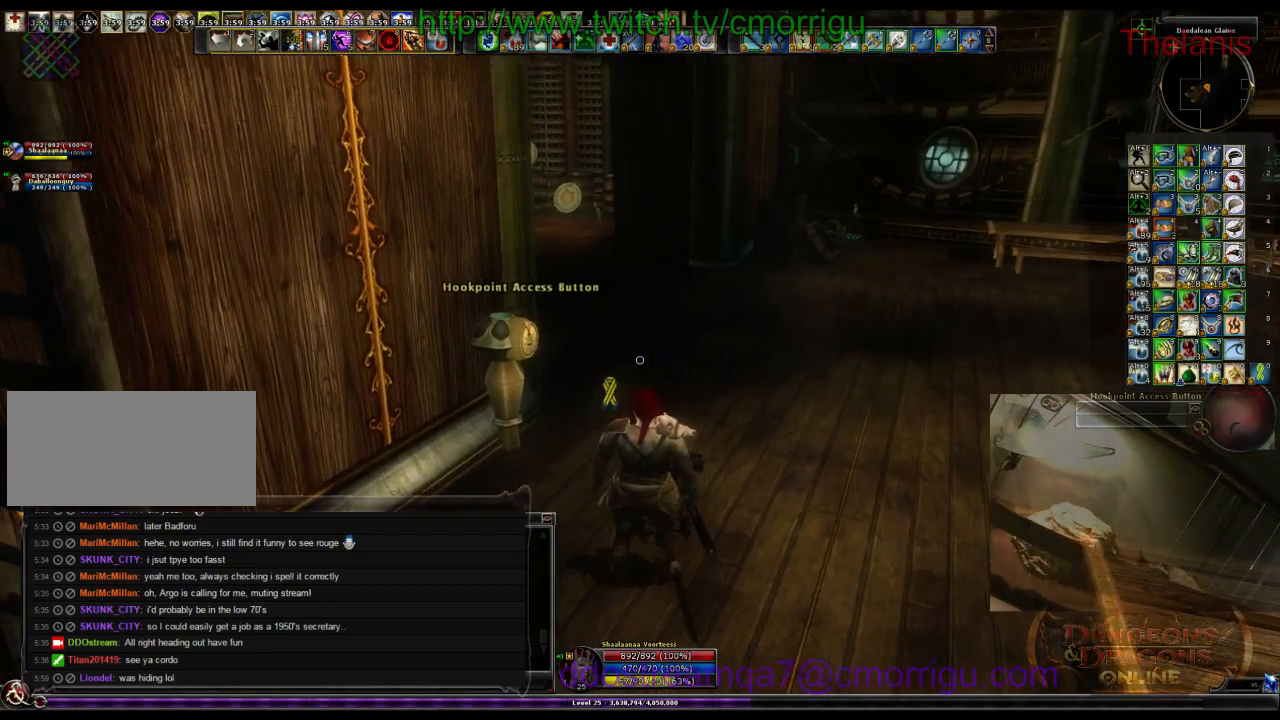
{"keys": ["w"], "events": []}
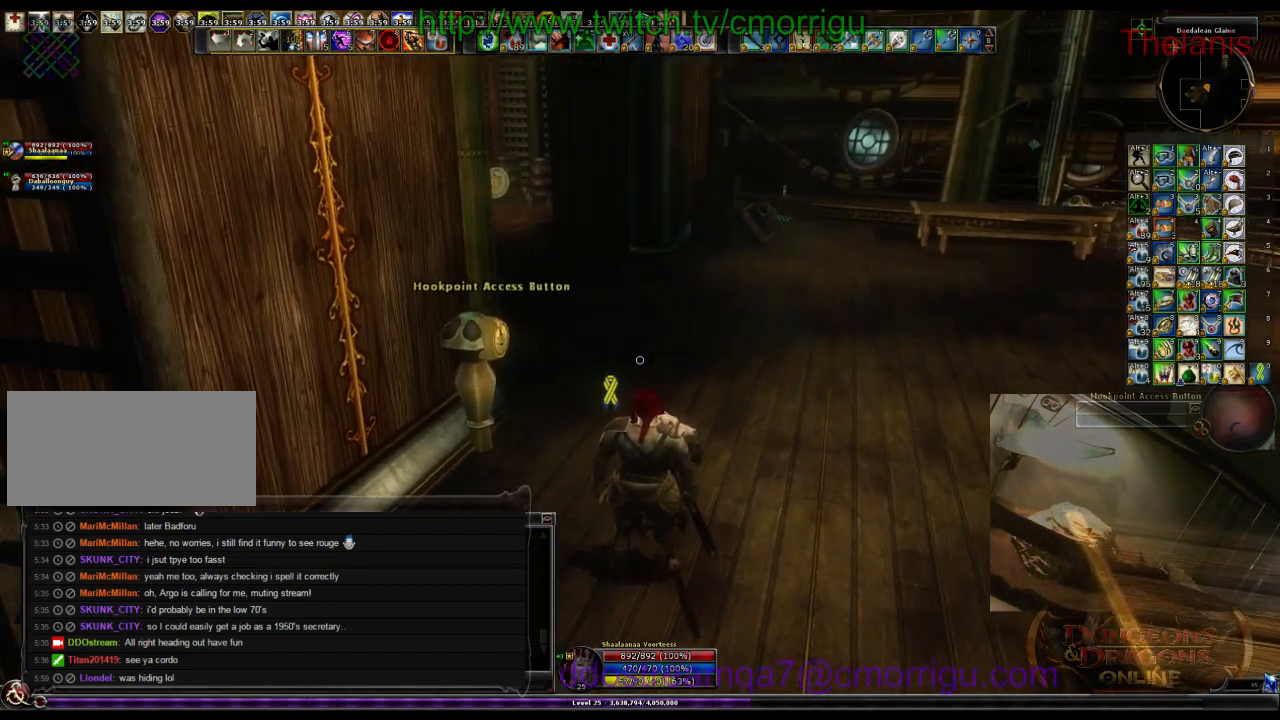
{"keys": ["w"], "events": []}
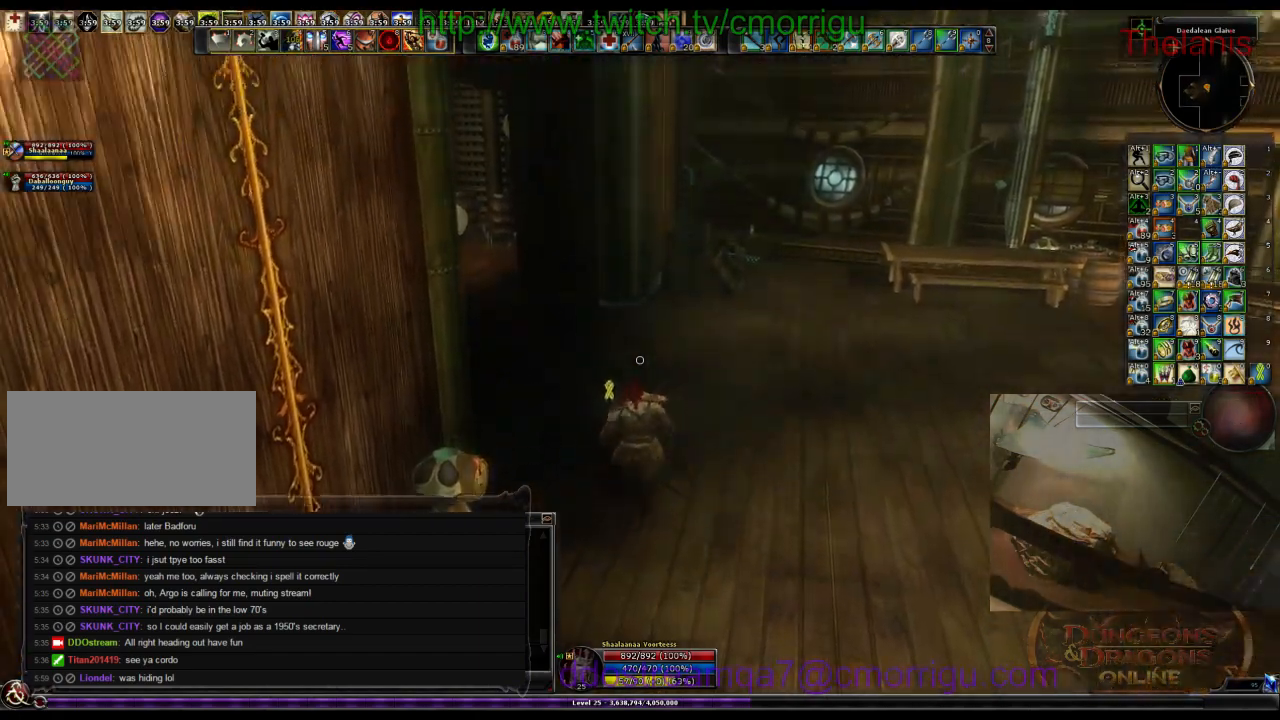
{"keys": ["w"], "events": []}
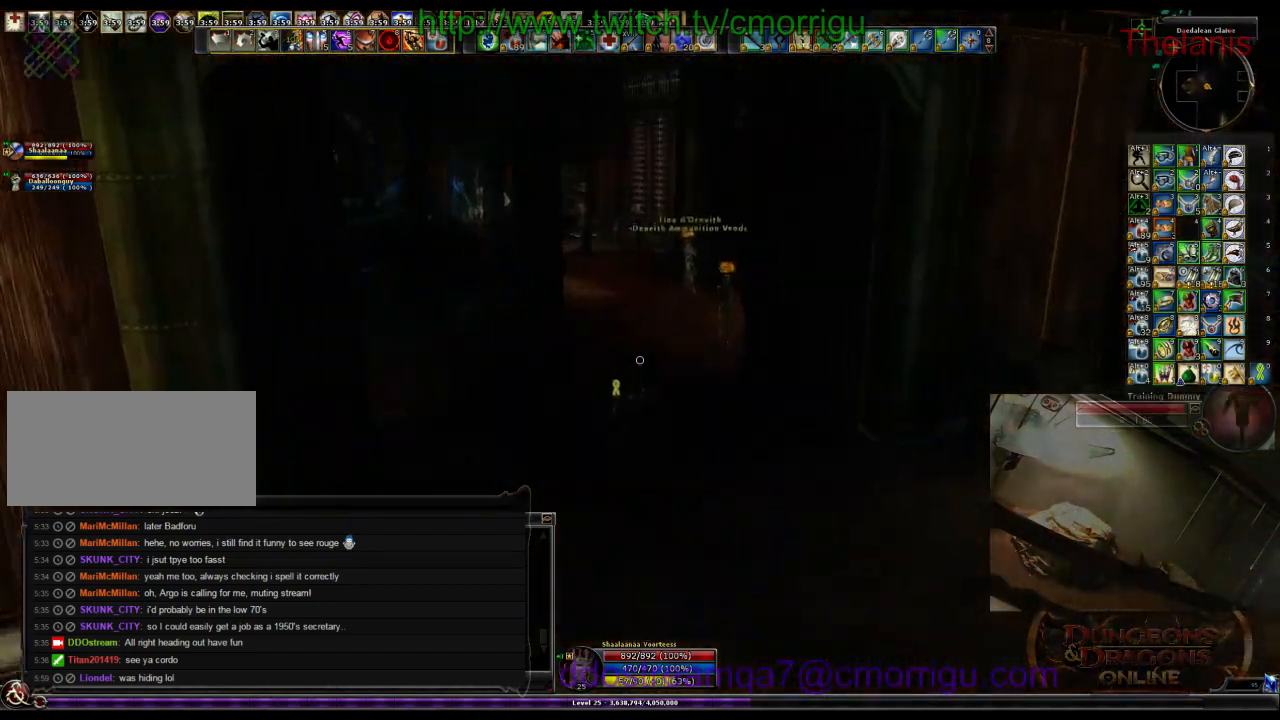
{"keys": ["w"], "events": []}
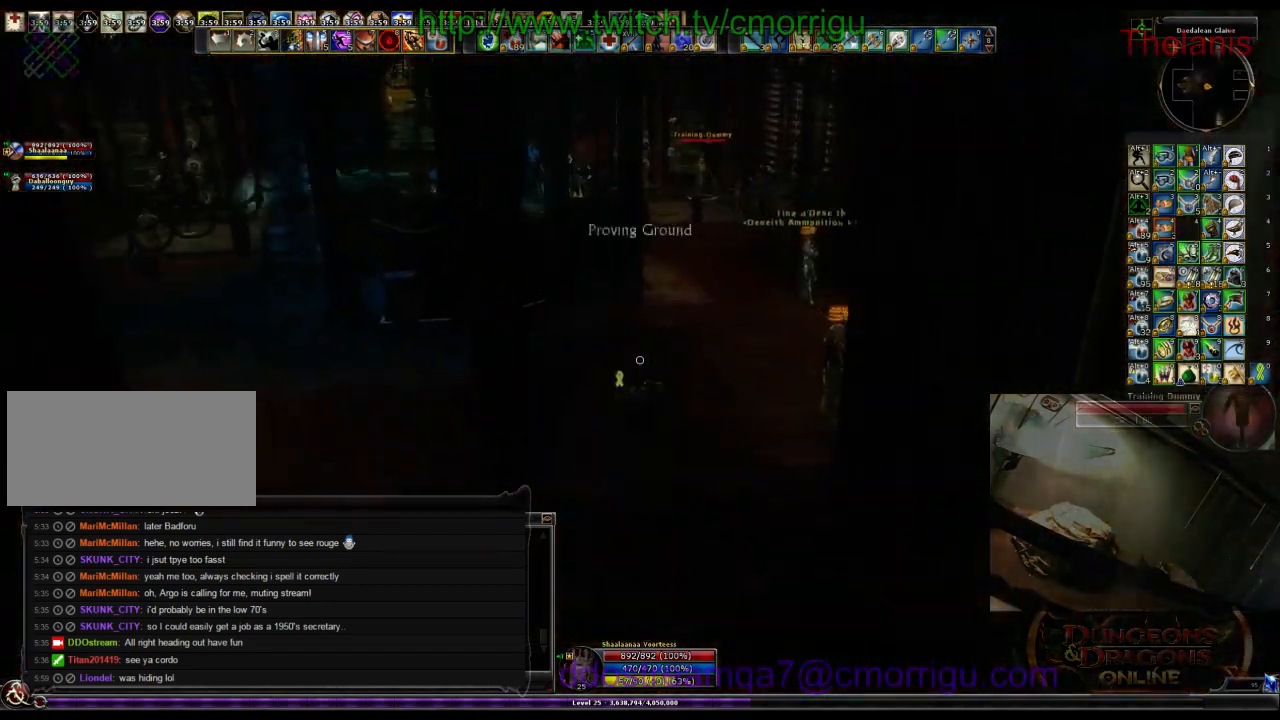
{"keys": ["w"], "events": [[133, "o", "down"], [266, "o", "up"]]}
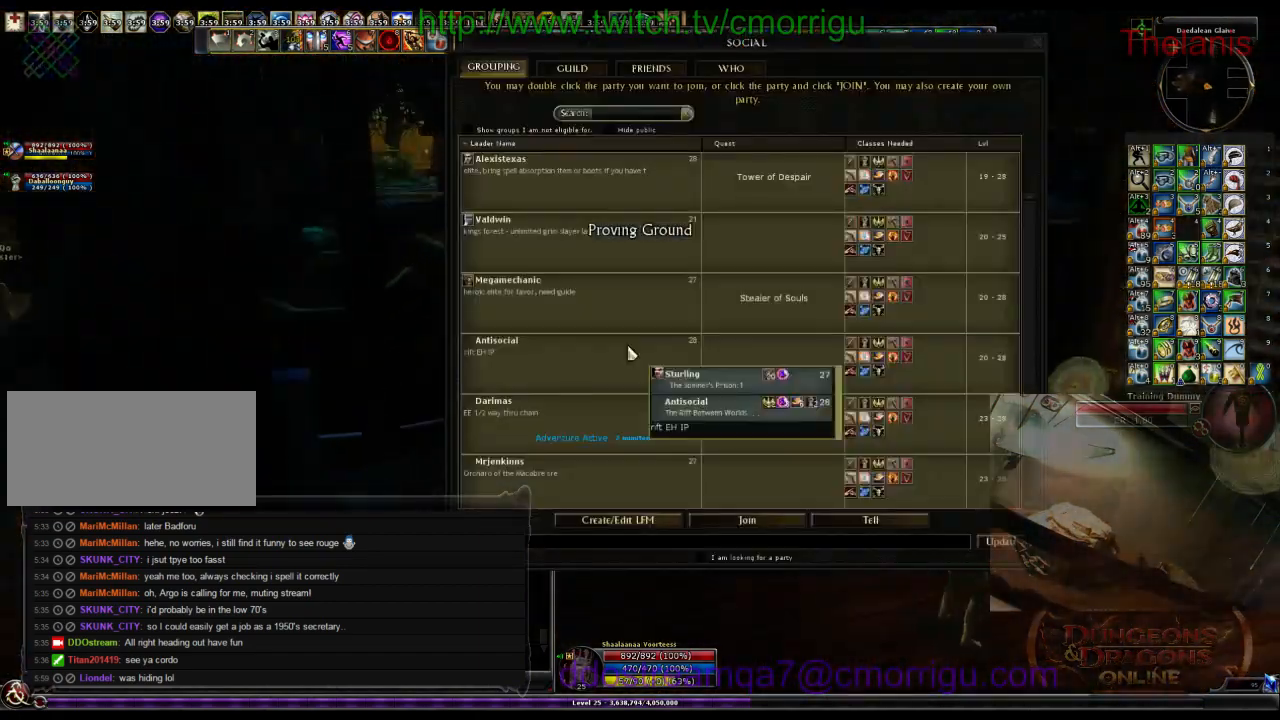
{"keys": ["w"], "events": []}
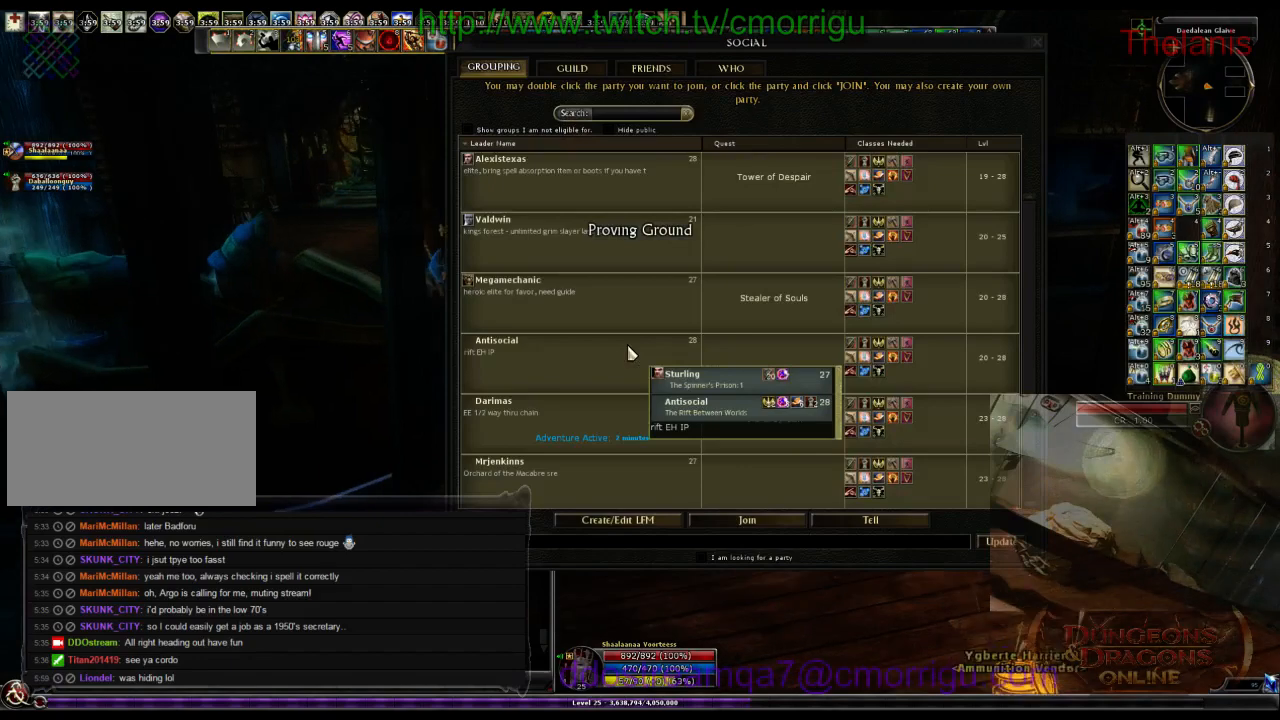
{"keys": ["o", "w"], "events": [[400, "o", "down"]]}
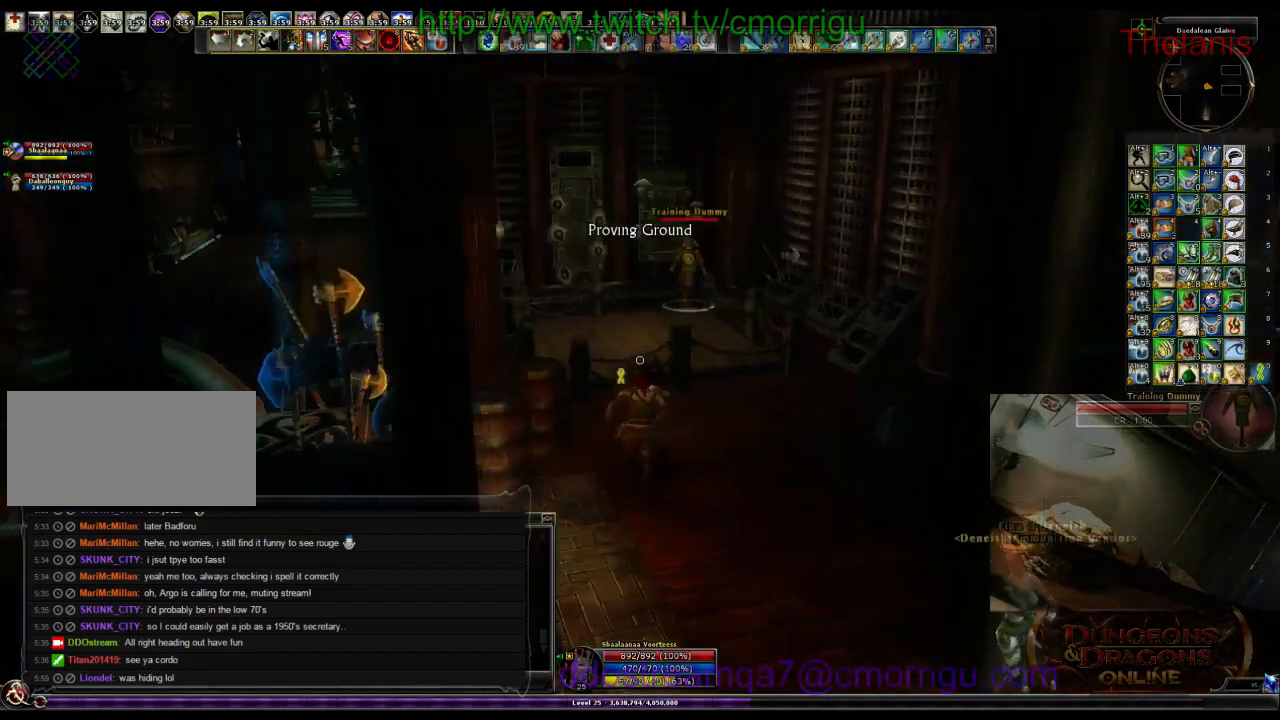
{"keys": ["w"], "events": [[66, "o", "up"]]}
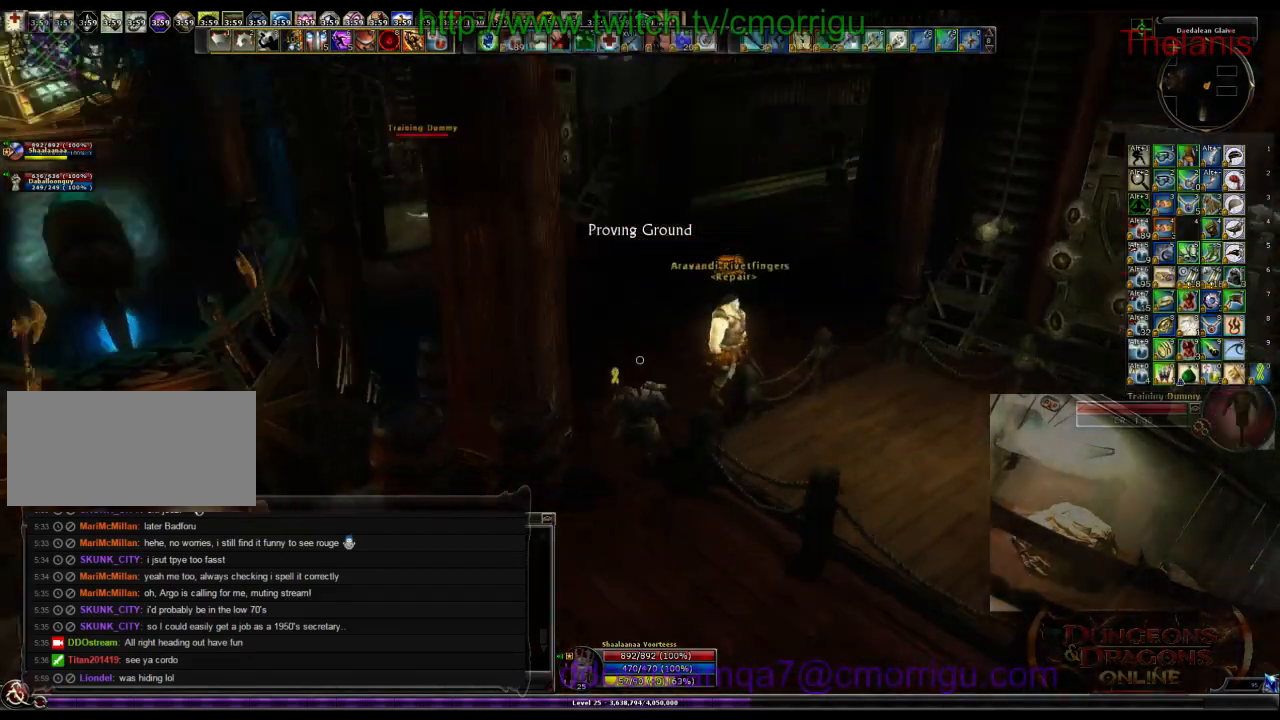
{"keys": ["e"], "events": [[233, "w", "up"], [433, "e", "down"]]}
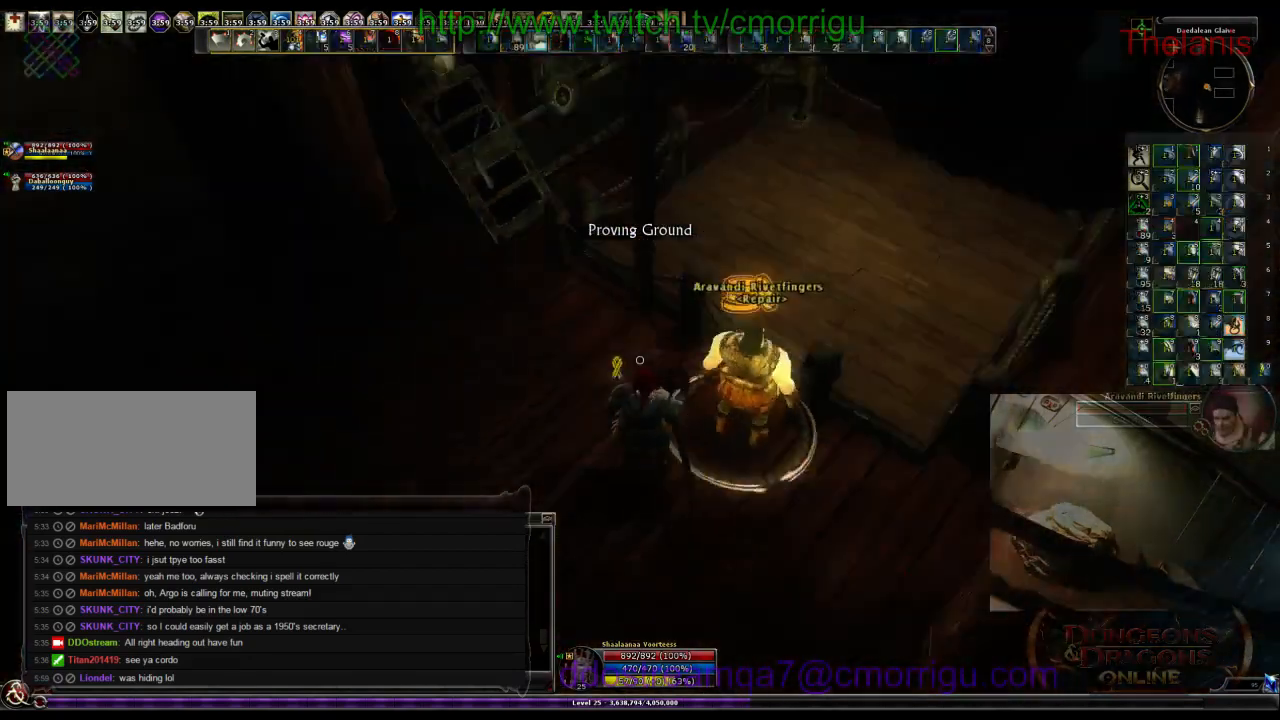
{"keys": [], "events": [[100, "e", "up"]]}